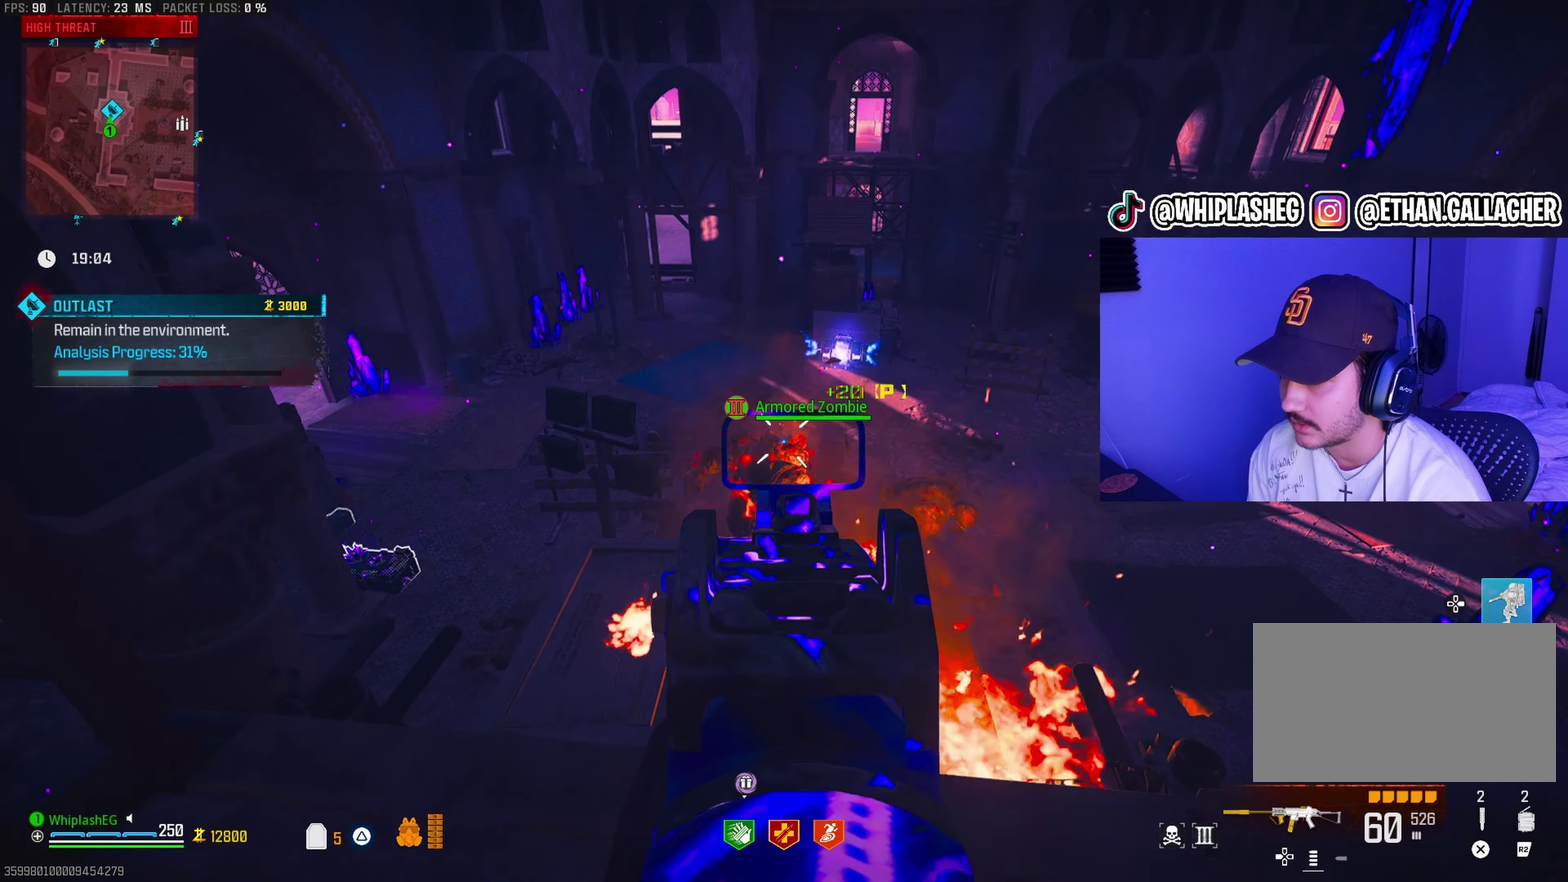
Gameplay with a controller (PlayStation layout); each line is a JSON object with the inputs held at the frame after it (dt_ms = milliseconds from this image to that frame). "events" lists button and stick changes between this image and that frame as [ms after this image, input, new state], when the widget could be followed in between.
{"dt_ms": 300, "buttons": [], "left_stick": "down", "right_stick": "center", "events": [[33, "R1", "up"], [33, "left_stick", "down-right"], [50, "right_stick", "down-right"], [117, "left_stick", "center"], [117, "right_stick", "down"], [167, "left_stick", "down-right"], [167, "right_stick", "center"], [183, "L1", "up"], [217, "left_stick", "down"]]}
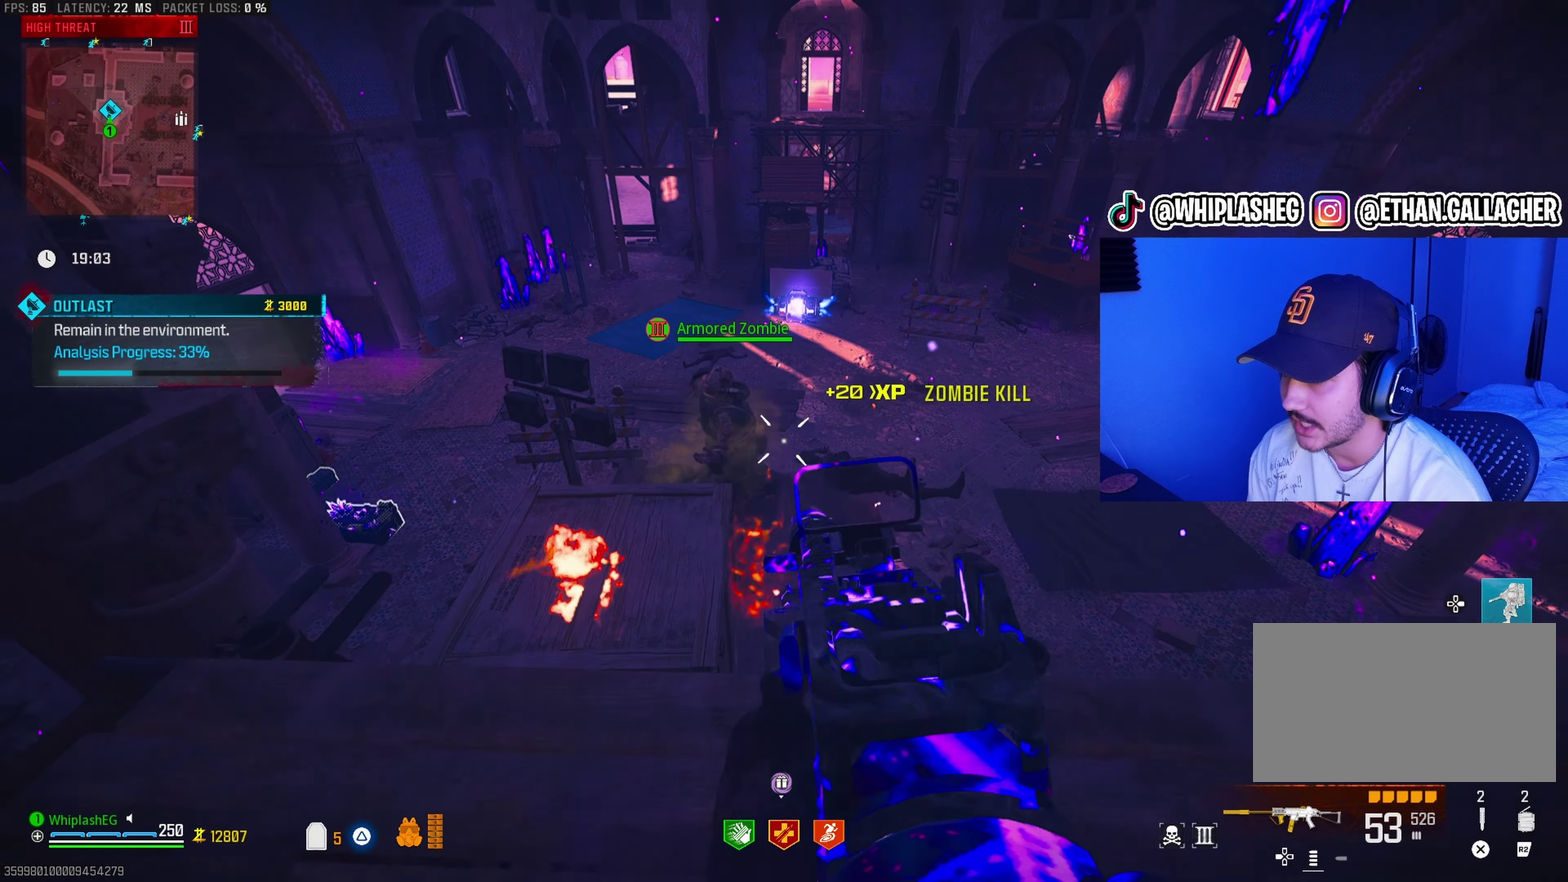
{"dt_ms": 600, "buttons": [], "left_stick": "center", "right_stick": "left", "events": [[17, "left_stick", "down-right"], [33, "SQUARE", "down"], [67, "left_stick", "right"], [117, "SQUARE", "up"], [117, "left_stick", "up-right"], [217, "left_stick", "center"], [417, "left_stick", "right"], [417, "right_stick", "left"], [567, "left_stick", "center"]]}
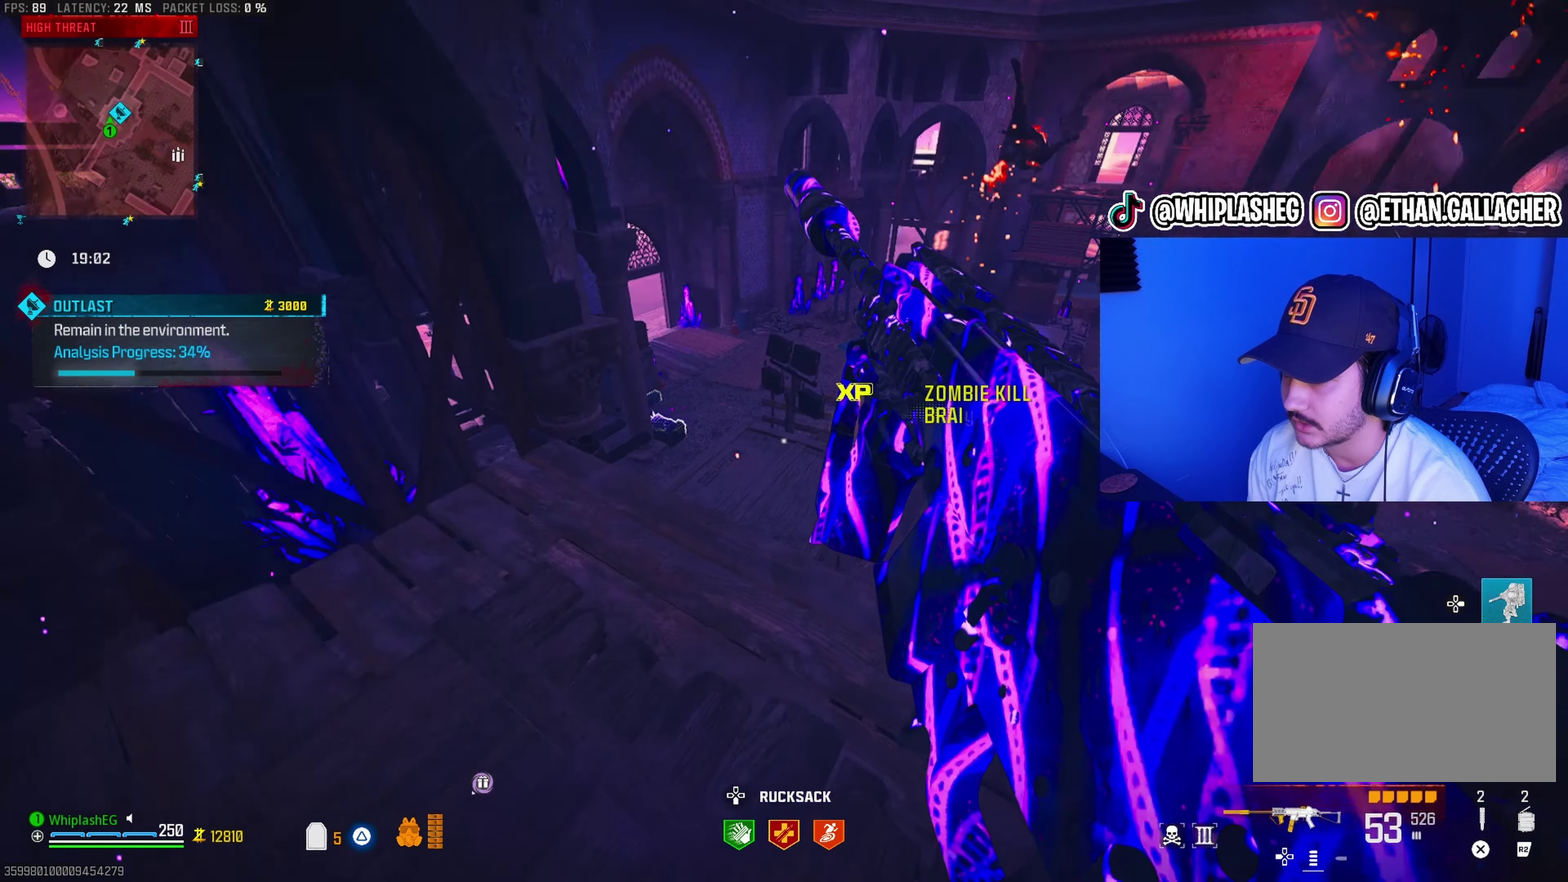
{"dt_ms": 400, "buttons": [], "left_stick": "up-right", "right_stick": "down-right", "events": [[17, "right_stick", "up-left"], [67, "right_stick", "right"], [117, "right_stick", "down-right"], [183, "left_stick", "left"], [183, "right_stick", "center"], [300, "left_stick", "center"], [367, "left_stick", "up-right"], [367, "right_stick", "down-right"]]}
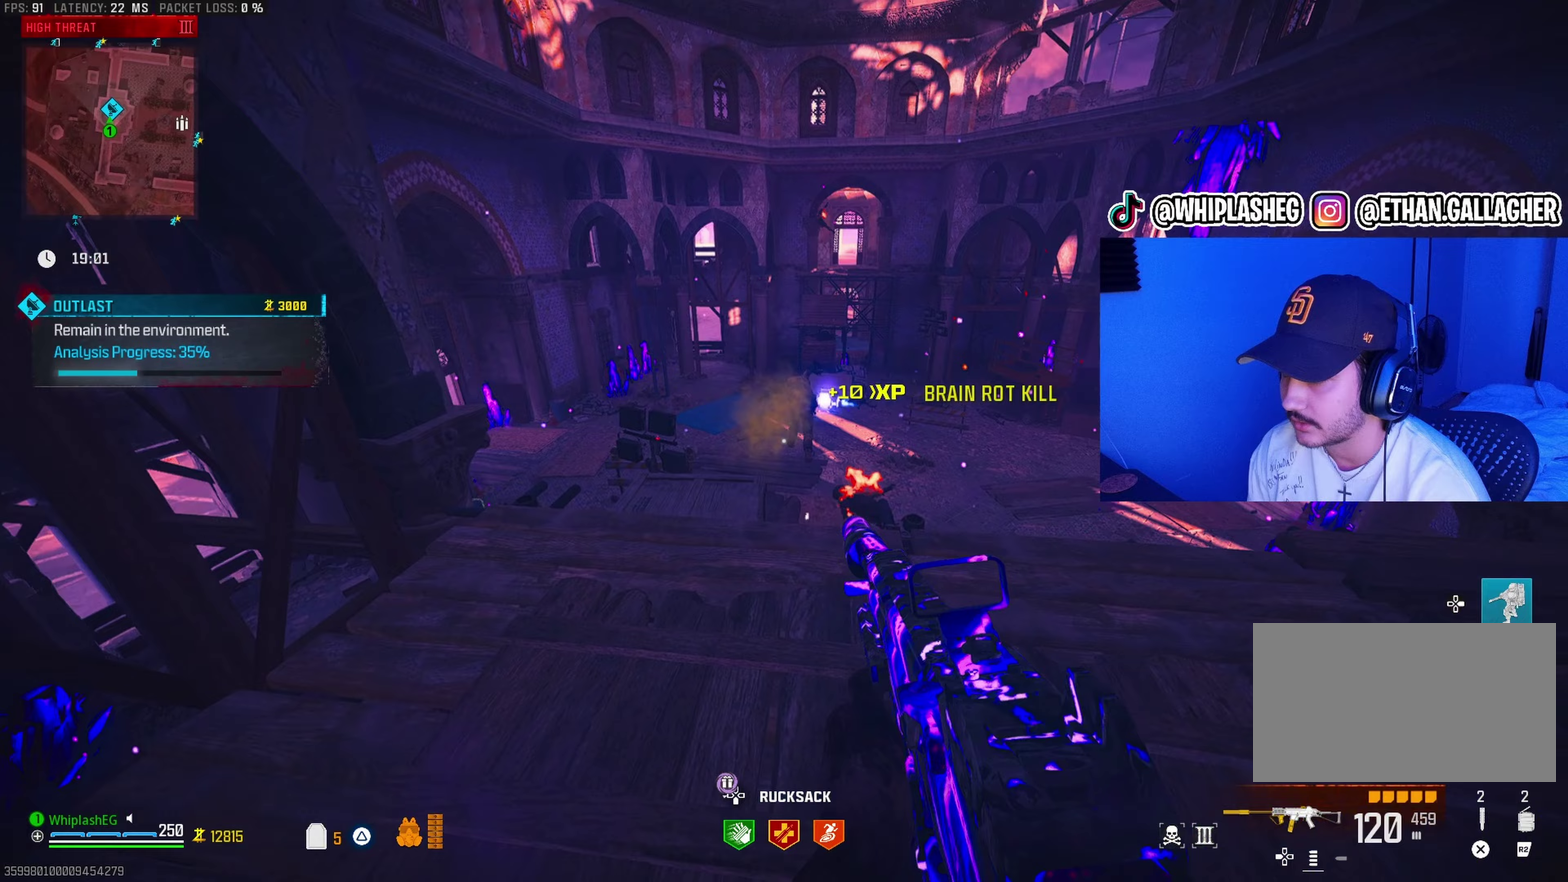
{"dt_ms": 600, "buttons": ["L1", "R1"], "left_stick": "right", "right_stick": "down-right", "events": [[83, "right_stick", "center"], [167, "left_stick", "up"], [267, "L1", "down"], [267, "left_stick", "center"], [267, "right_stick", "up-left"], [333, "R1", "down"], [333, "right_stick", "center"], [400, "right_stick", "down"], [450, "right_stick", "down-left"], [467, "left_stick", "left"], [500, "right_stick", "down"], [533, "left_stick", "center"], [583, "left_stick", "right"], [583, "right_stick", "down-right"]]}
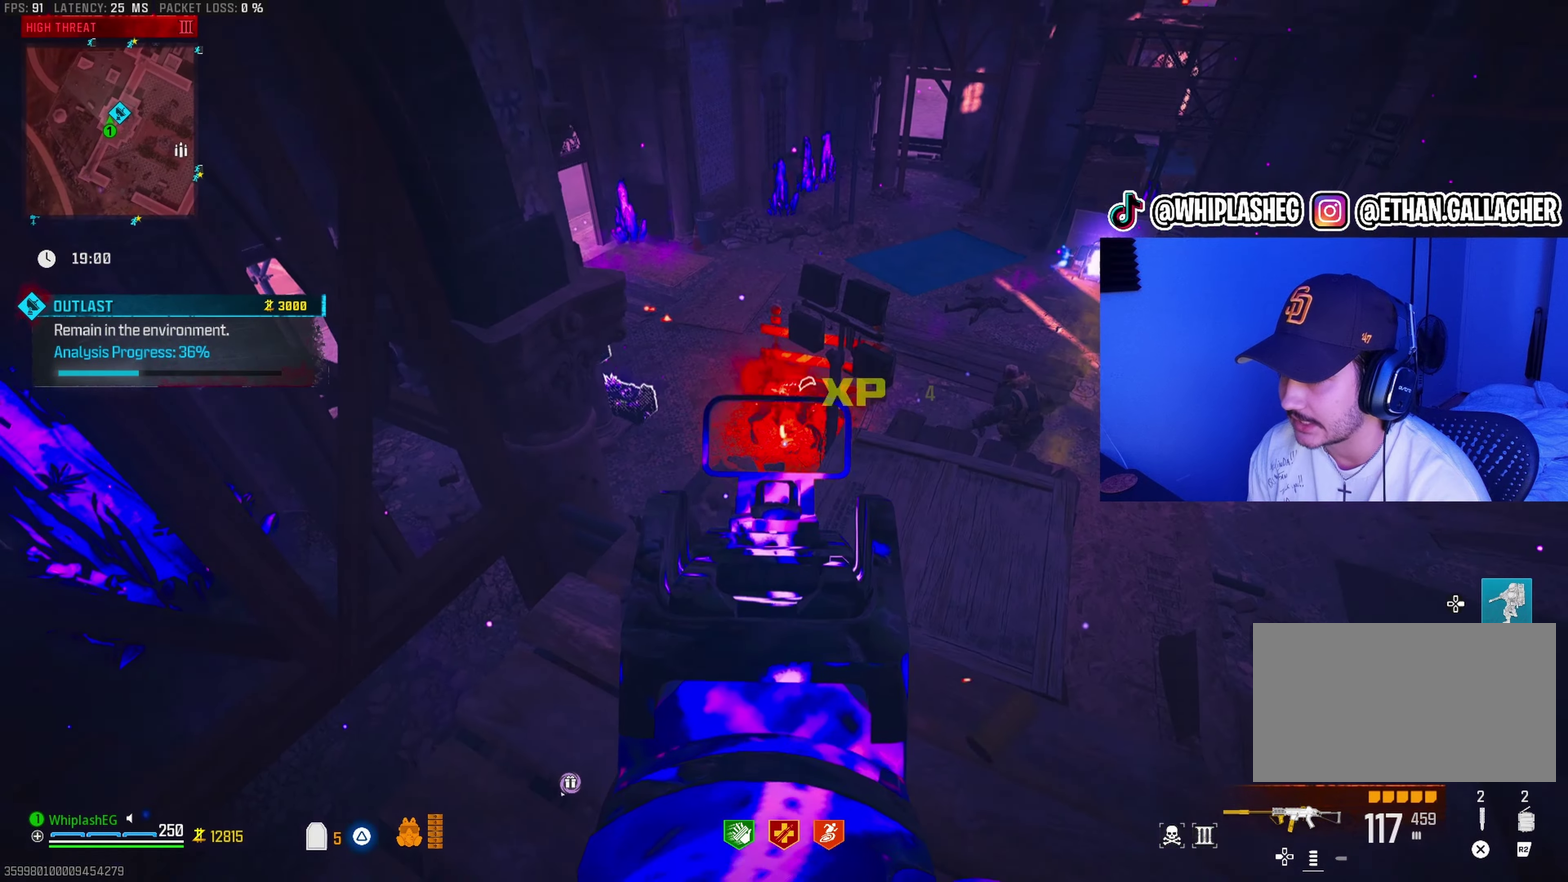
{"dt_ms": 400, "buttons": [], "left_stick": "center", "right_stick": "right"}
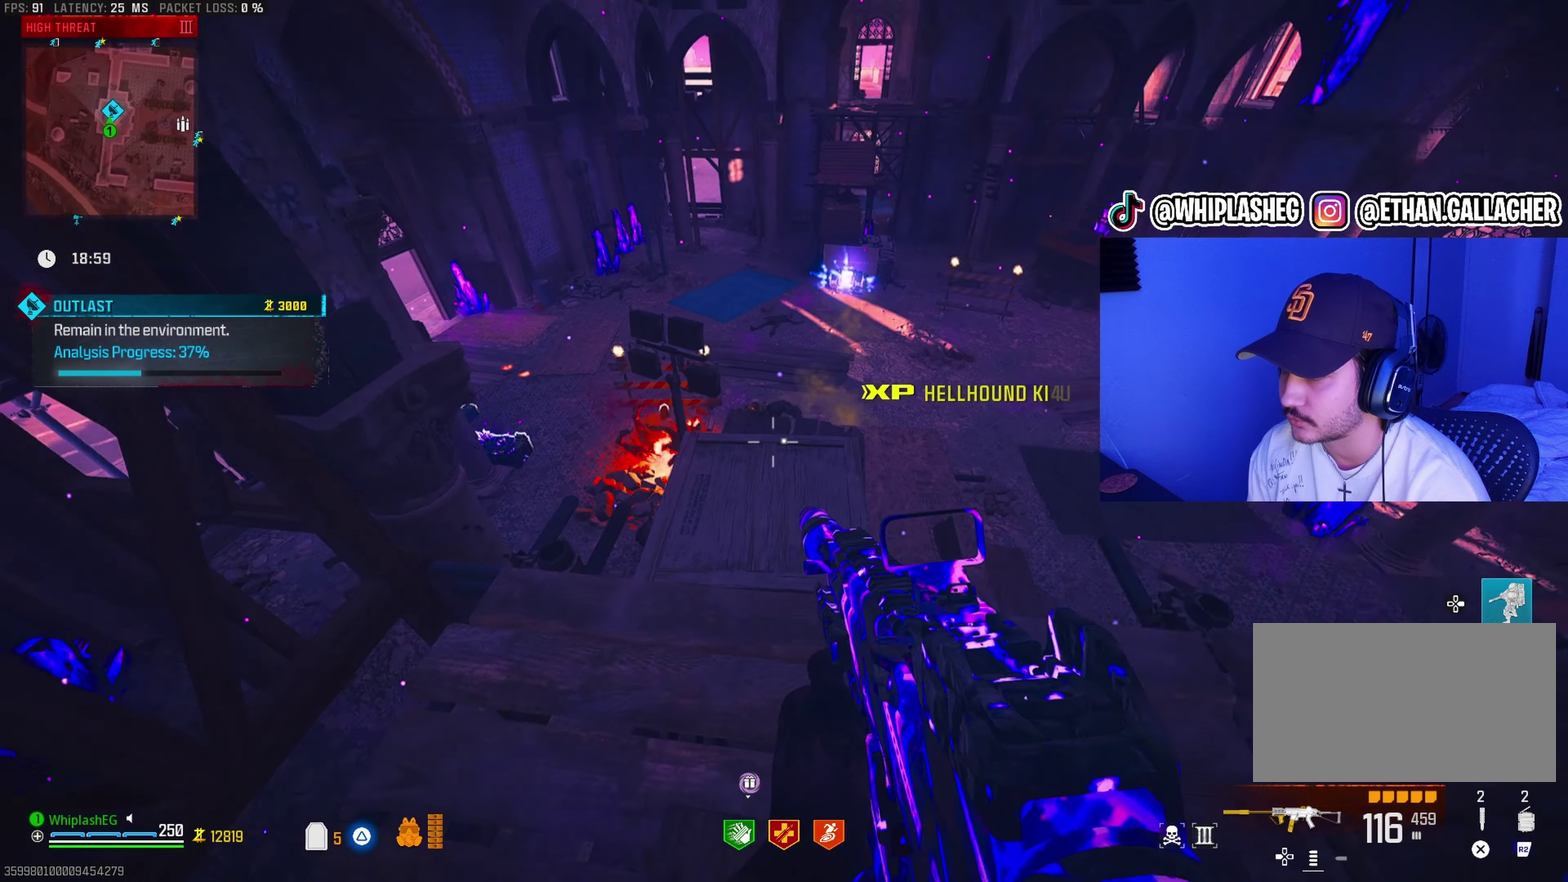
{"dt_ms": 500, "buttons": [], "left_stick": "center", "right_stick": "center"}
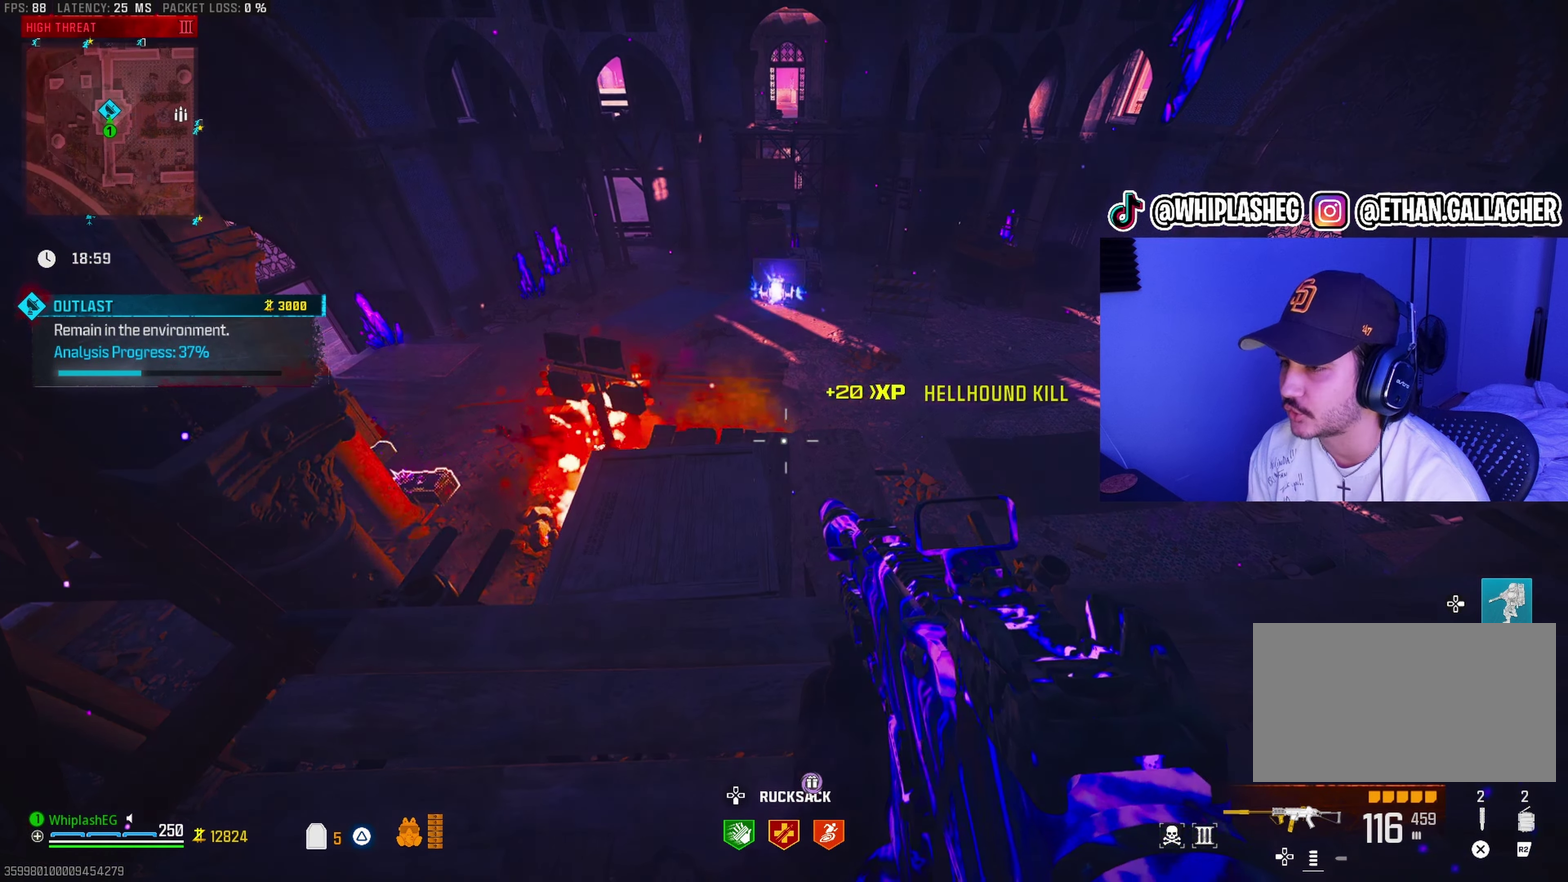
{"dt_ms": 300, "buttons": [], "left_stick": "down-right", "right_stick": "center", "events": [[267, "left_stick", "down-right"]]}
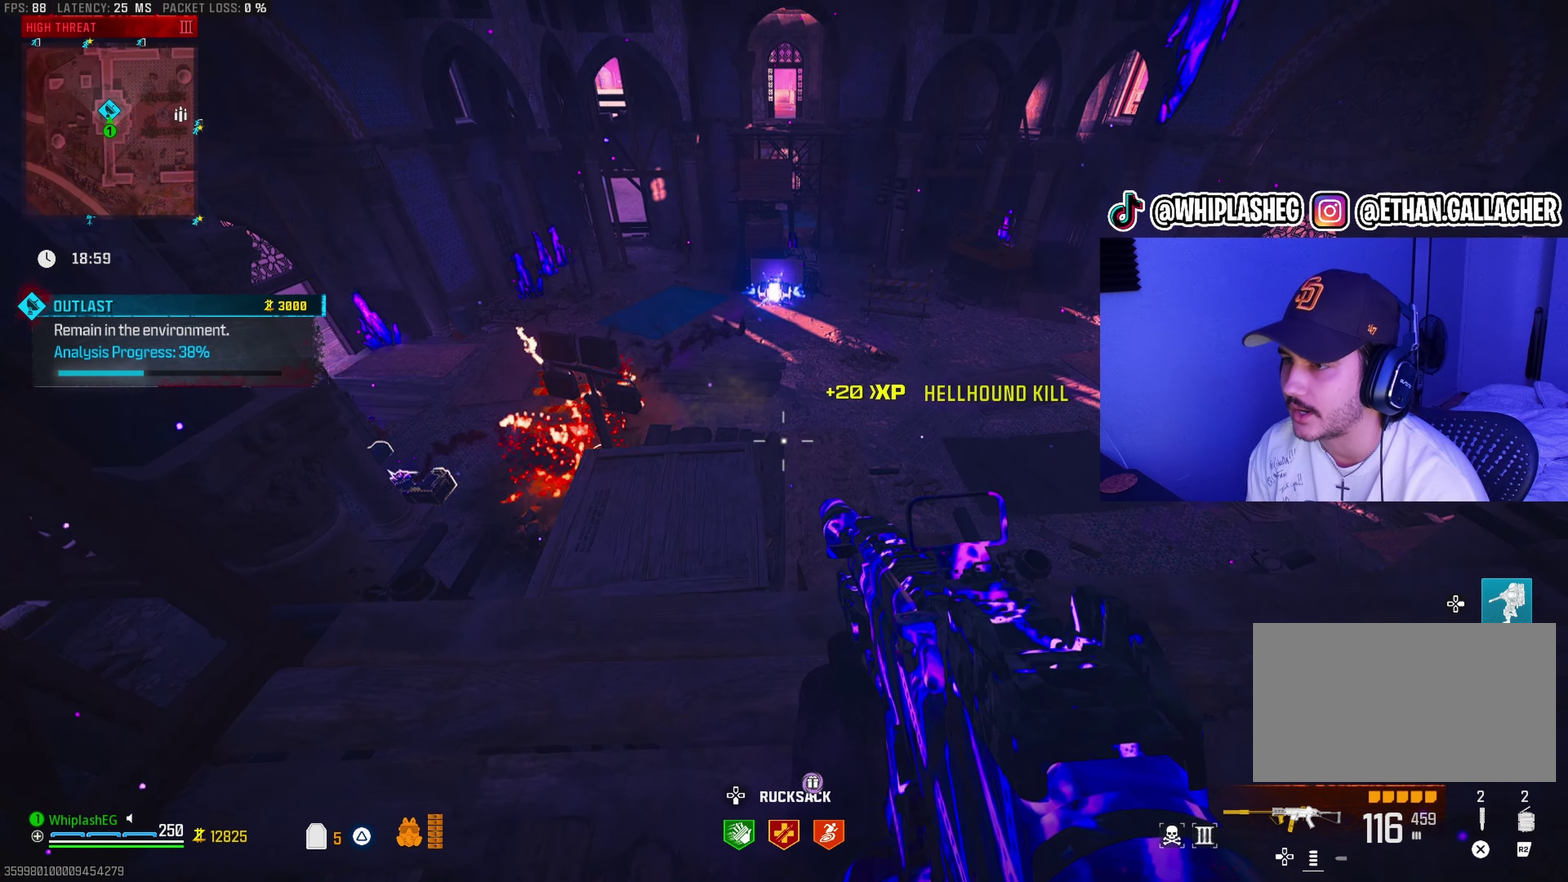
{"dt_ms": 700, "buttons": [], "left_stick": "center", "right_stick": "center", "events": [[33, "right_stick", "up-right"], [83, "left_stick", "center"], [83, "right_stick", "center"], [217, "right_stick", "right"], [400, "right_stick", "up-right"], [433, "left_stick", "down-right"], [600, "left_stick", "center"], [617, "right_stick", "center"]]}
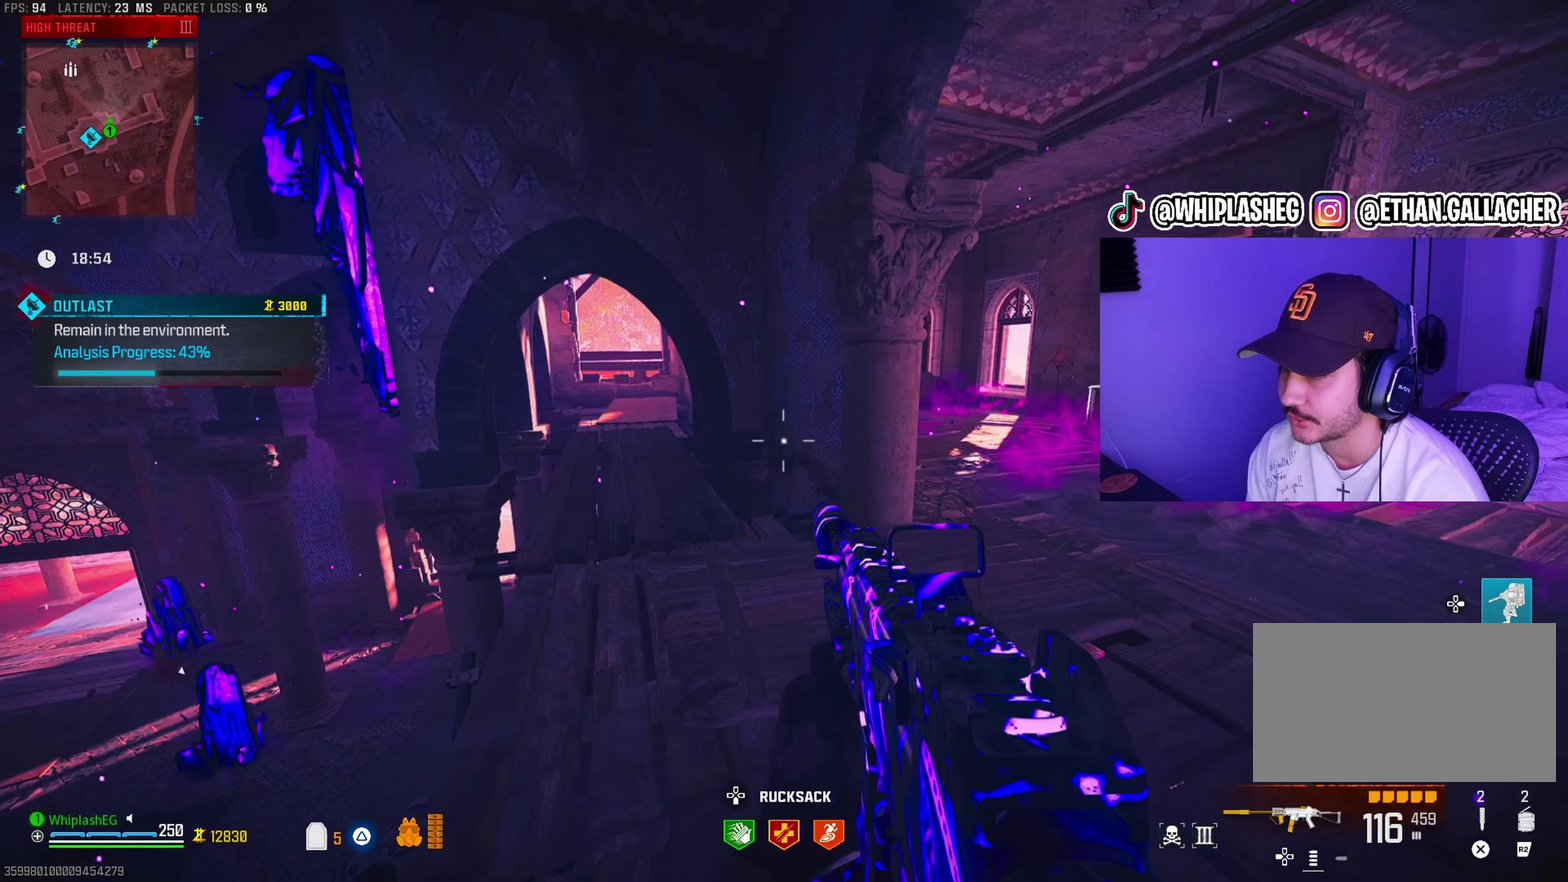
{"dt_ms": 300, "buttons": [], "left_stick": "center", "right_stick": "center", "events": [[117, "left_stick", "right"], [150, "right_stick", "right"], [267, "left_stick", "center"], [283, "right_stick", "center"]]}
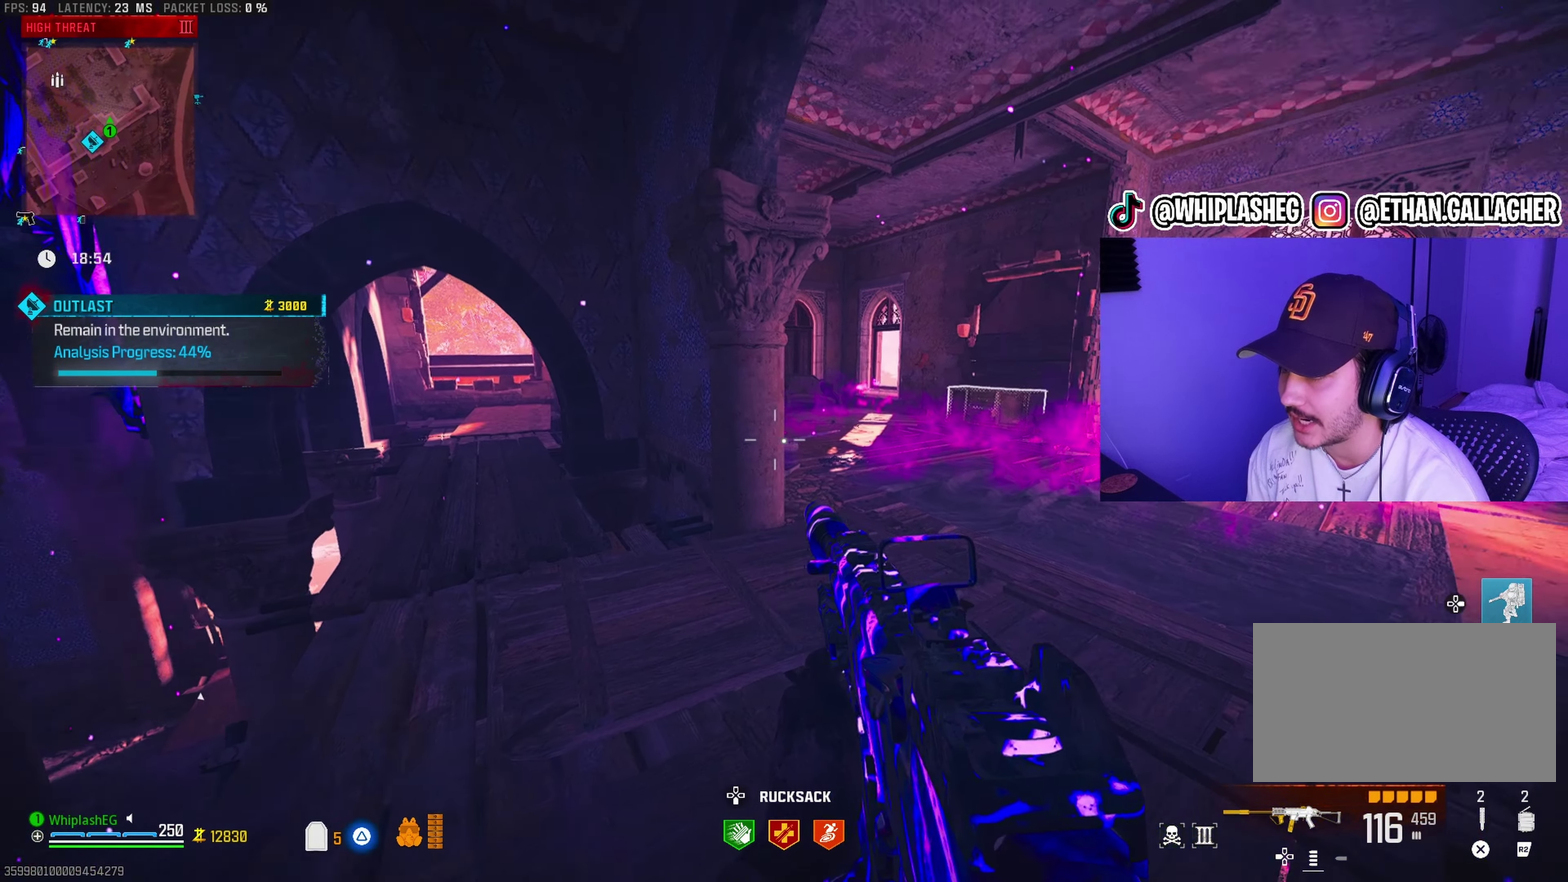
{"dt_ms": 900, "buttons": [], "left_stick": "right", "right_stick": "center", "events": [[67, "right_stick", "left"], [100, "left_stick", "right"], [300, "left_stick", "up-right"], [300, "right_stick", "center"], [400, "left_stick", "left"], [500, "left_stick", "center"], [633, "left_stick", "down-left"], [783, "left_stick", "down-right"], [867, "left_stick", "right"]]}
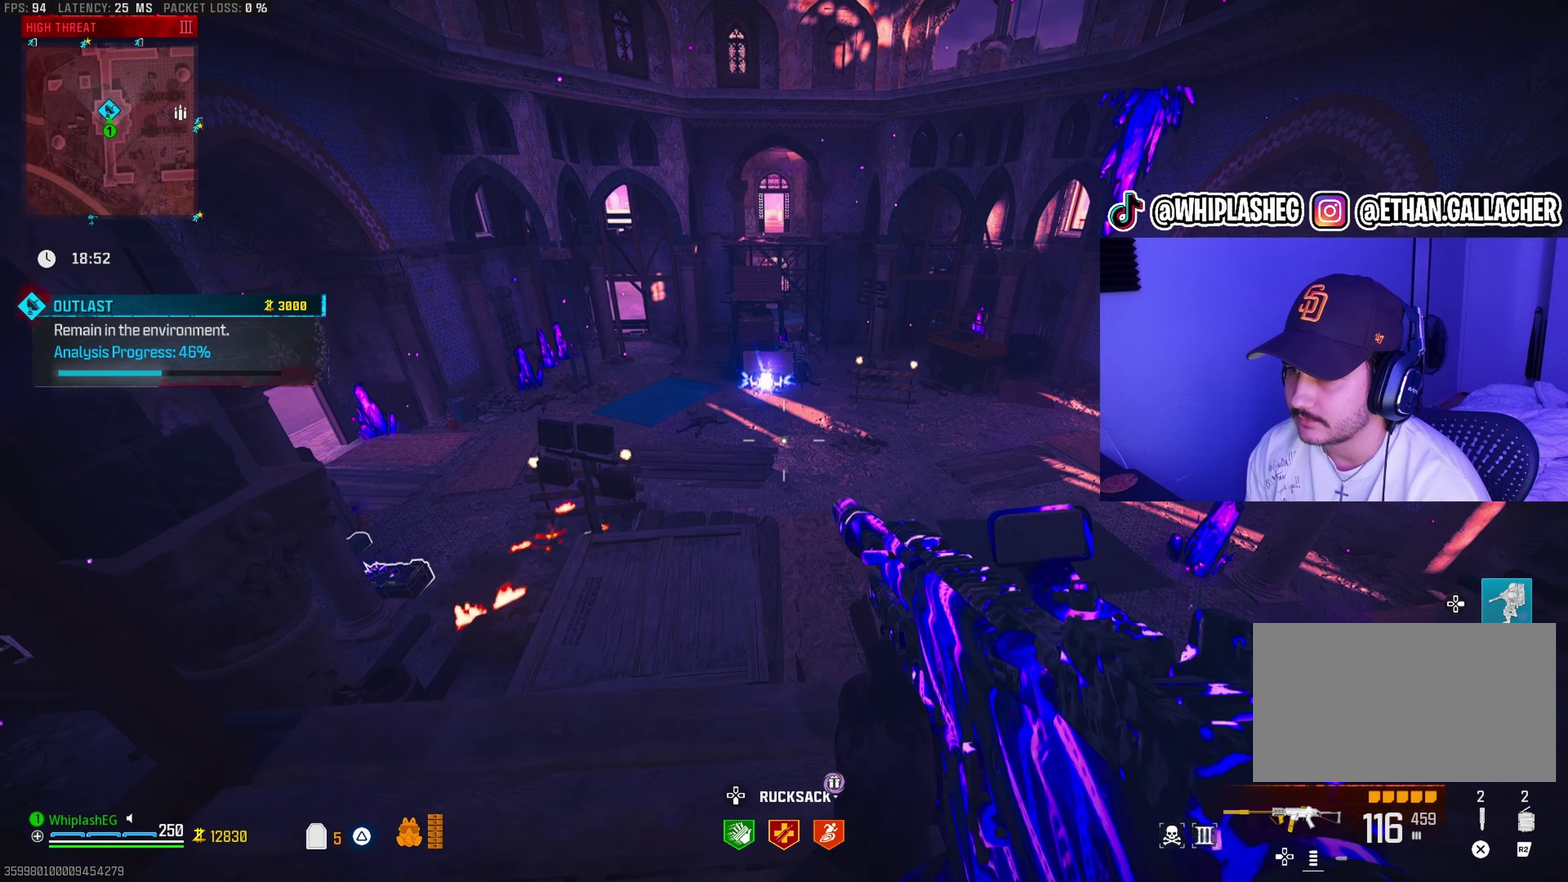
{"dt_ms": 300, "buttons": [], "left_stick": "down-right", "right_stick": "center", "events": [[17, "left_stick", "up-right"], [167, "left_stick", "down-left"], [250, "left_stick", "down-right"]]}
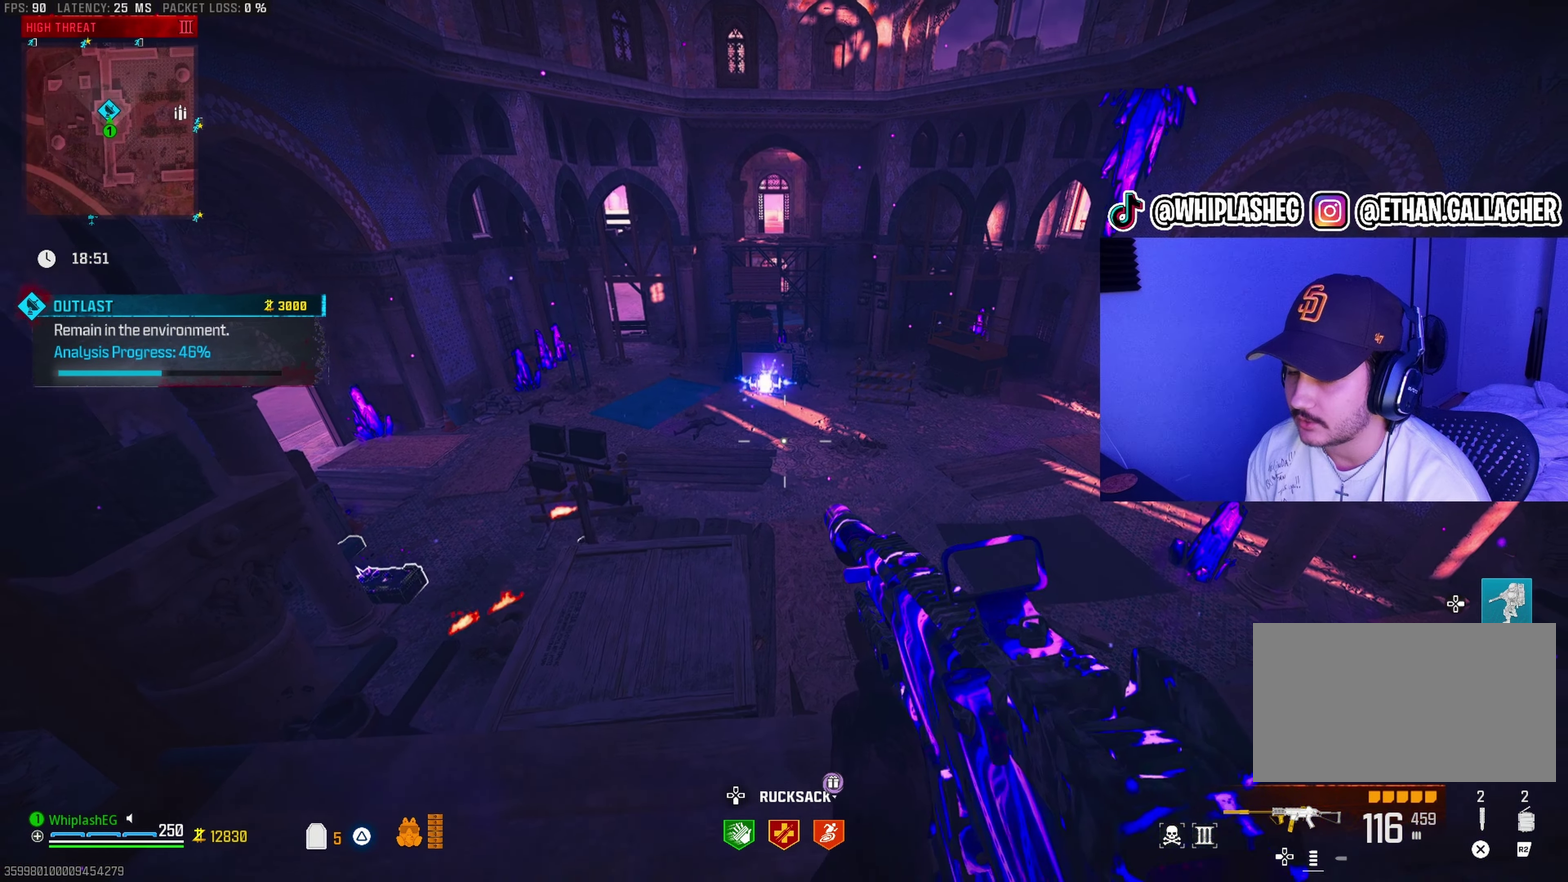
{"dt_ms": 700, "buttons": [], "left_stick": "center", "right_stick": "center", "events": [[17, "left_stick", "right"], [217, "left_stick", "down-left"], [317, "left_stick", "down-right"], [450, "left_stick", "right"], [533, "left_stick", "center"]]}
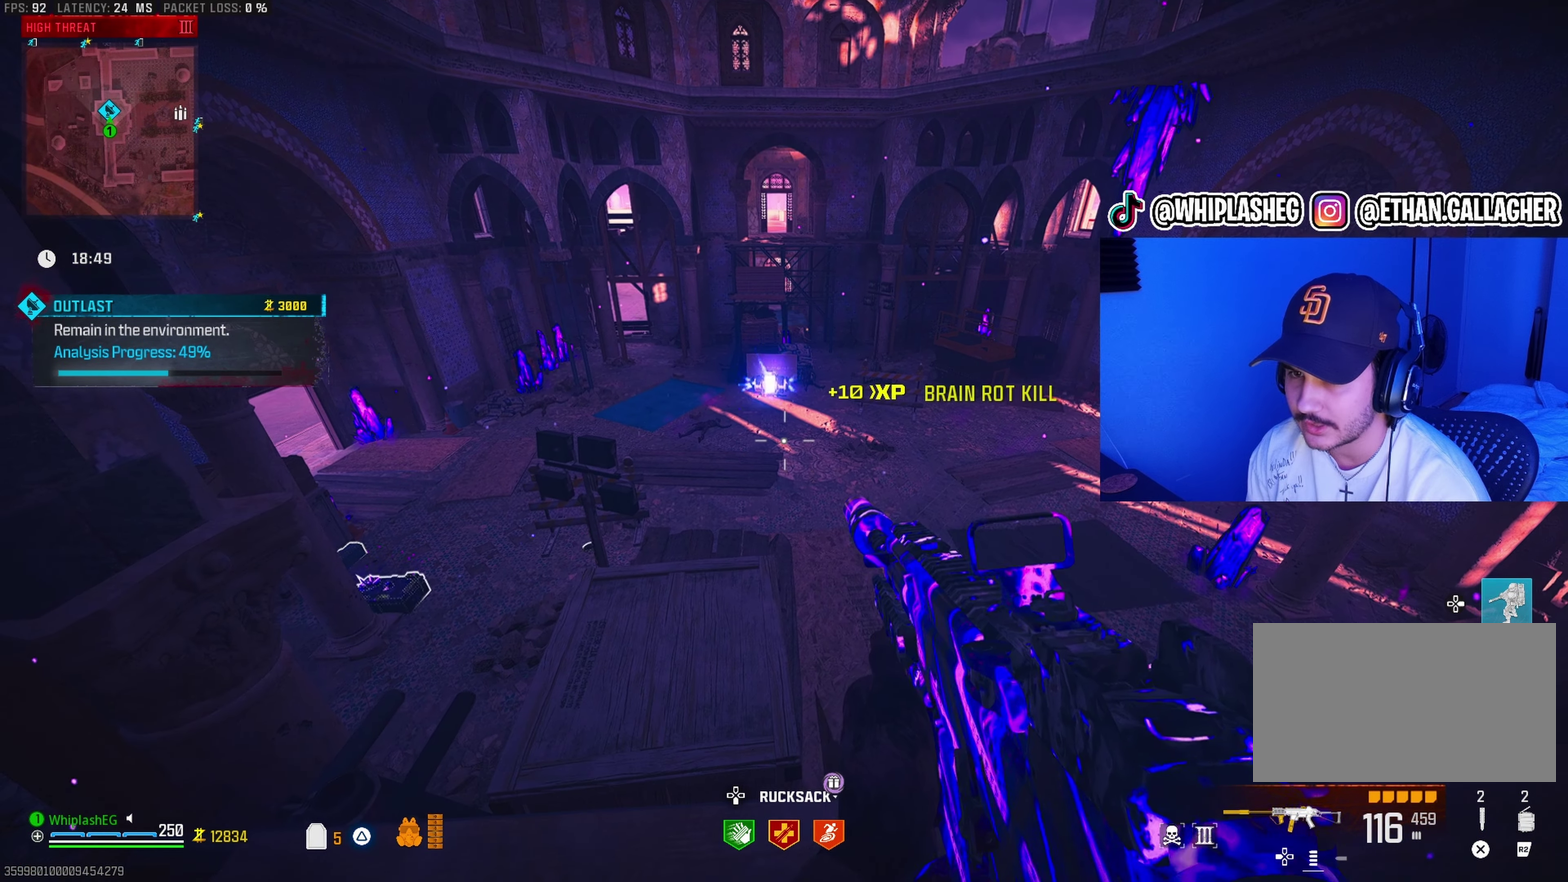
{"dt_ms": 300, "buttons": [], "left_stick": "right", "right_stick": "center", "events": [[283, "left_stick", "right"]]}
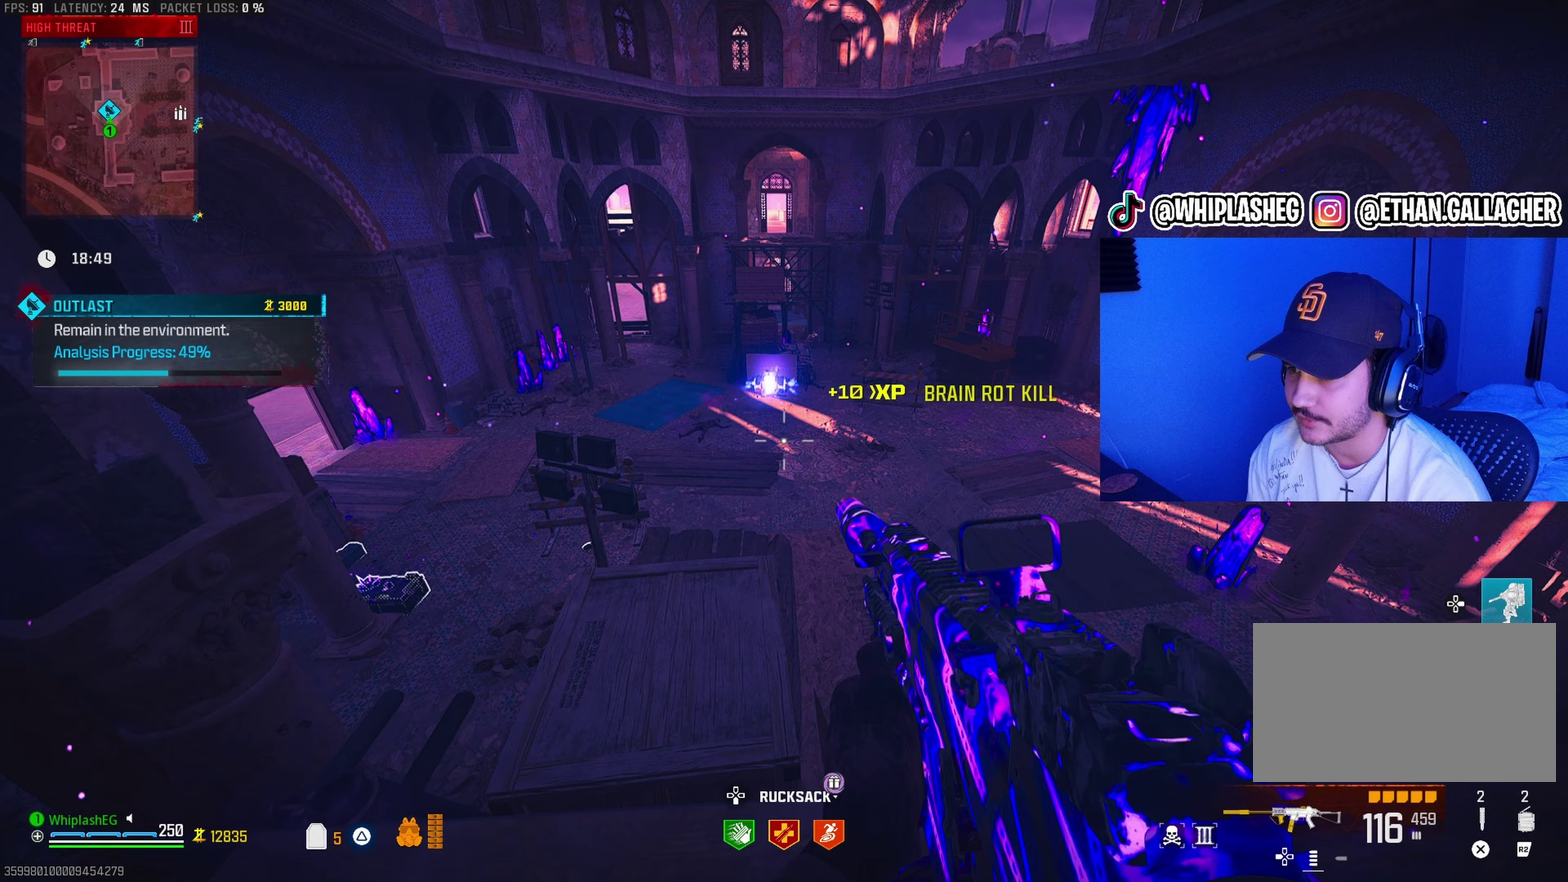
{"dt_ms": 700, "buttons": ["L1", "R1"], "left_stick": "center", "right_stick": "down", "events": [[117, "left_stick", "center"], [367, "L1", "down"], [467, "right_stick", "up"], [483, "R1", "down"], [550, "right_stick", "center"], [650, "right_stick", "down"]]}
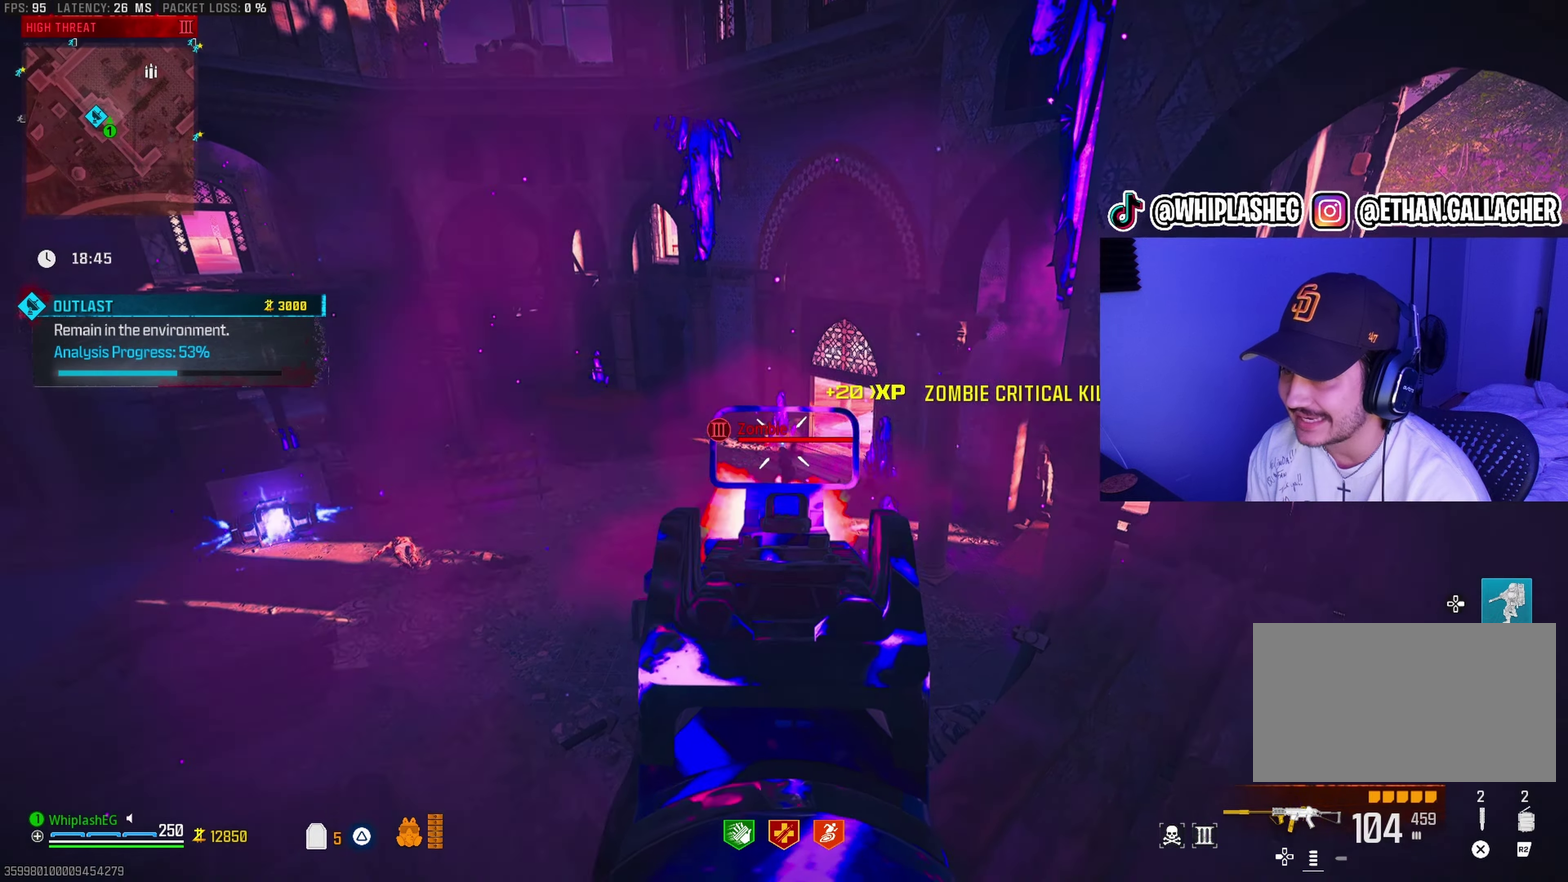
{"dt_ms": 300, "buttons": ["L1"], "left_stick": "center", "right_stick": "center", "events": [[150, "right_stick", "center"], [300, "R1", "up"]]}
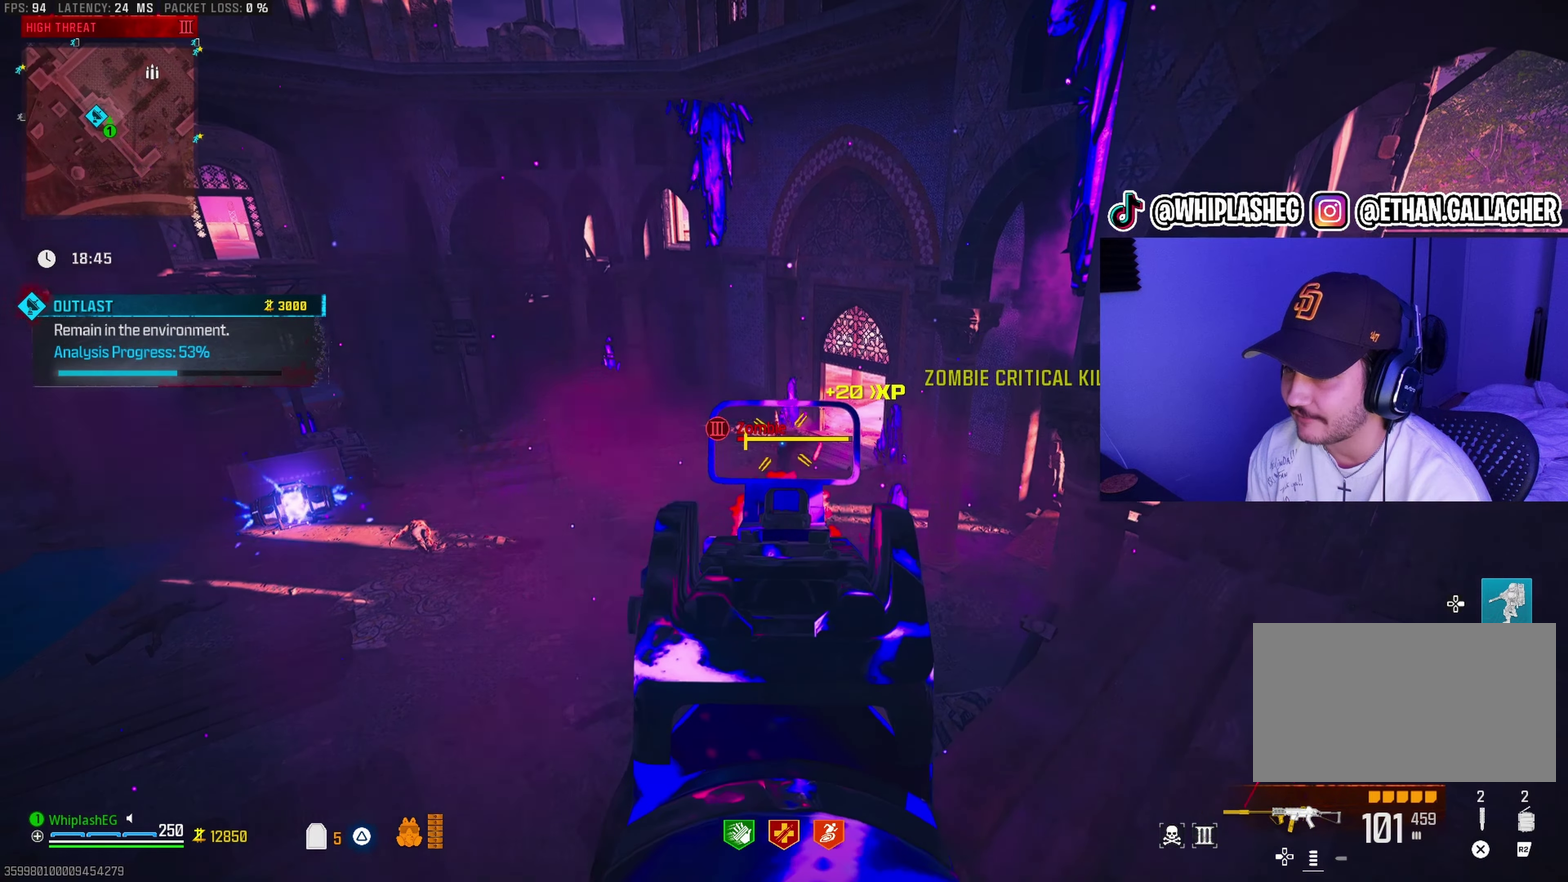
{"dt_ms": 600, "buttons": [], "left_stick": "center", "right_stick": "left", "events": [[33, "right_stick", "down-left"], [67, "L1", "up"], [183, "right_stick", "left"], [267, "right_stick", "down-left"], [317, "left_stick", "right"], [317, "right_stick", "center"], [483, "left_stick", "center"], [567, "right_stick", "left"]]}
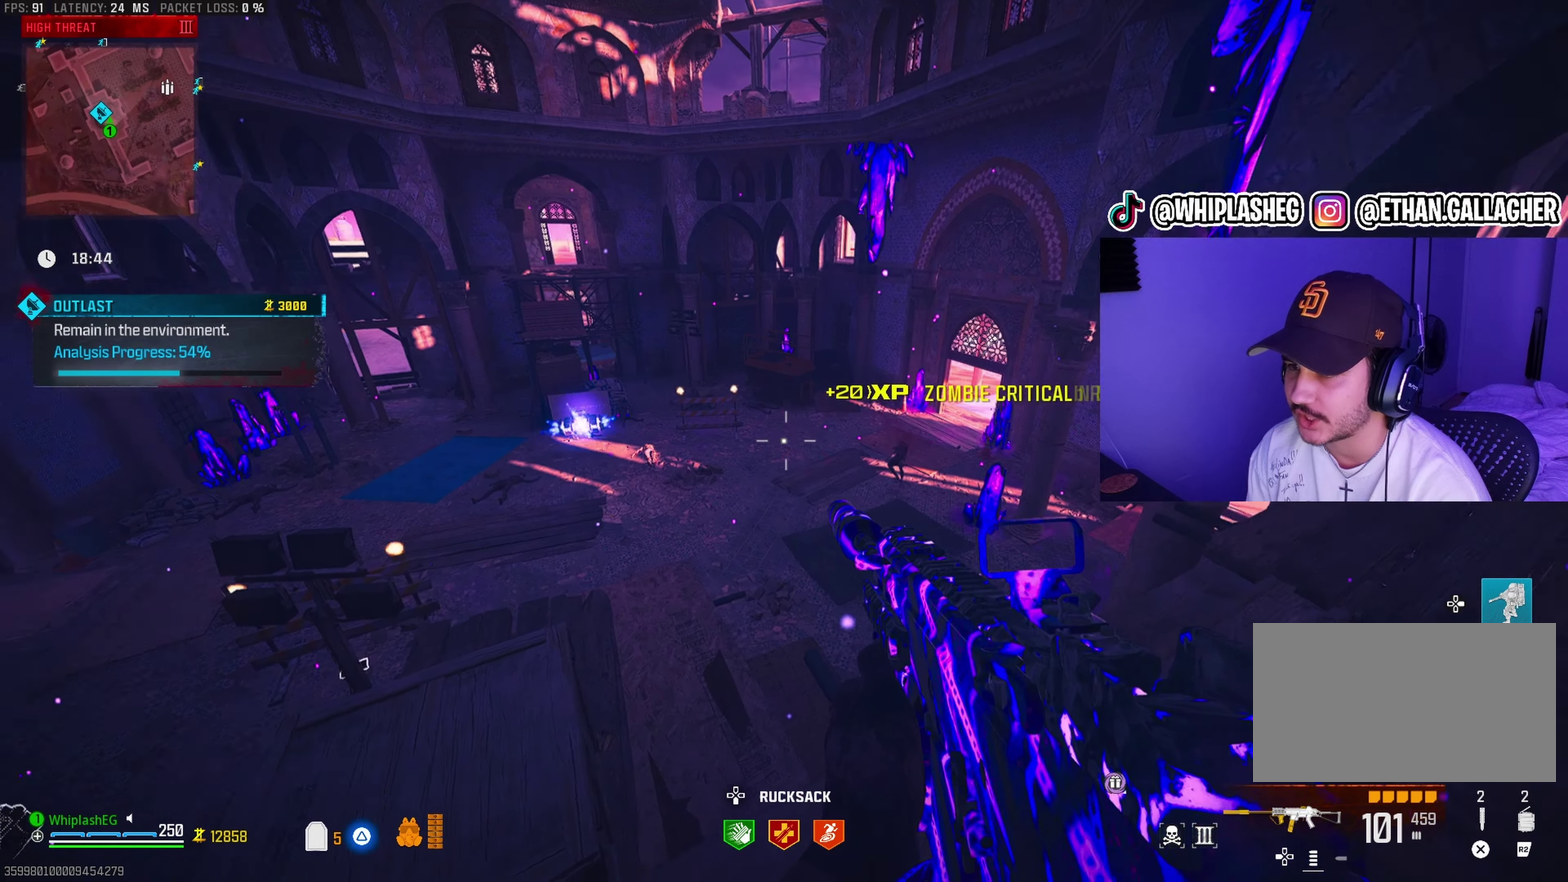
{"dt_ms": 400, "buttons": [], "left_stick": "center", "right_stick": "center", "events": [[83, "right_stick", "center"], [117, "left_stick", "right"], [200, "right_stick", "left"], [283, "left_stick", "center"], [300, "right_stick", "center"]]}
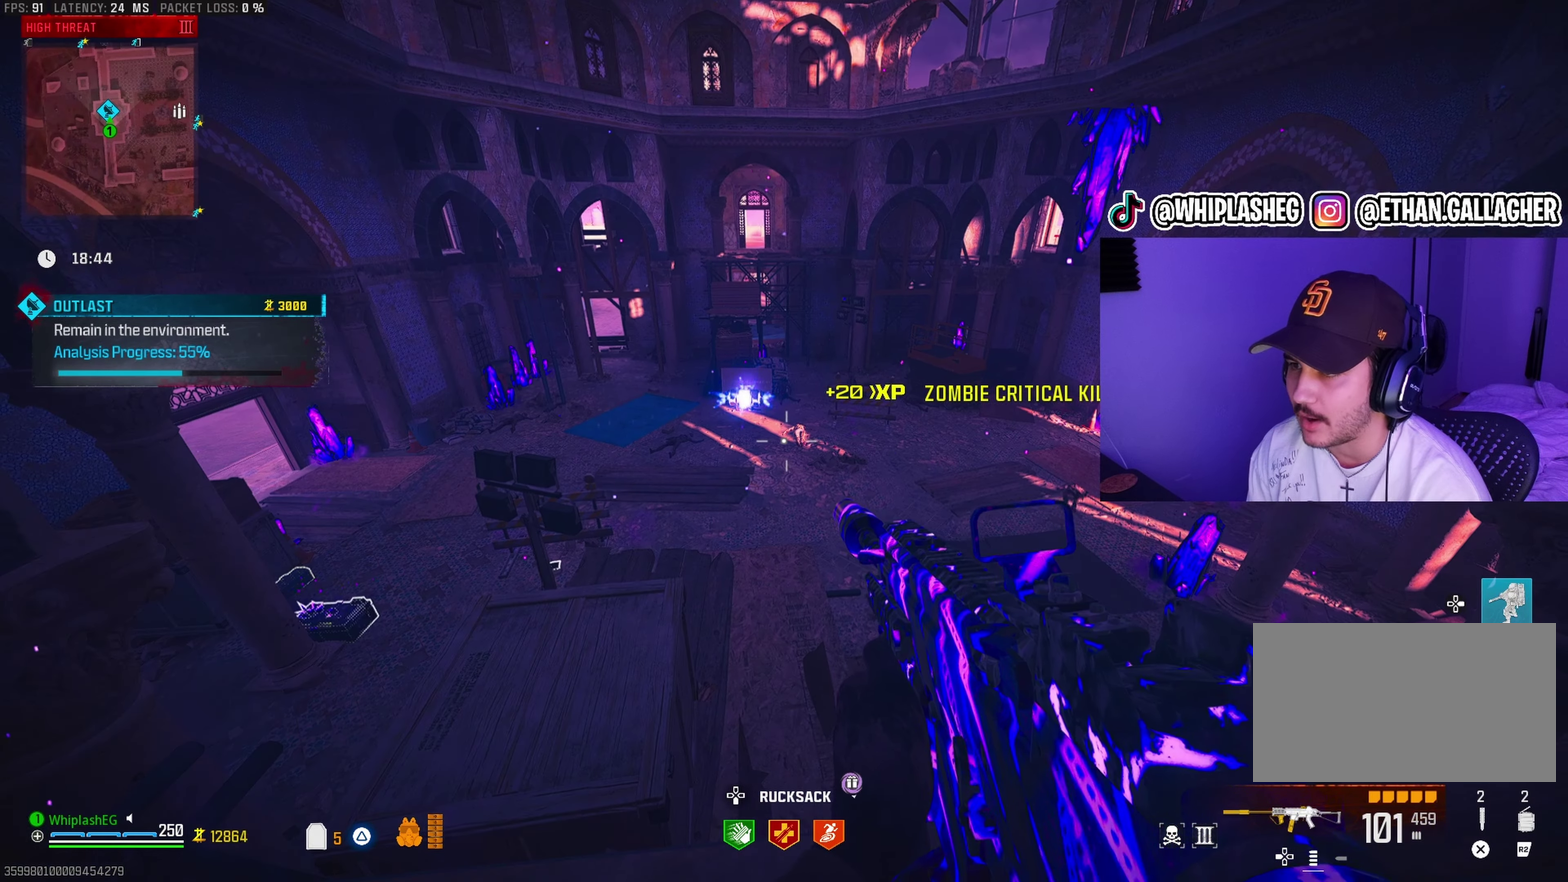
{"dt_ms": 500, "buttons": [], "left_stick": "center", "right_stick": "center", "events": [[83, "left_stick", "right"], [217, "left_stick", "center"]]}
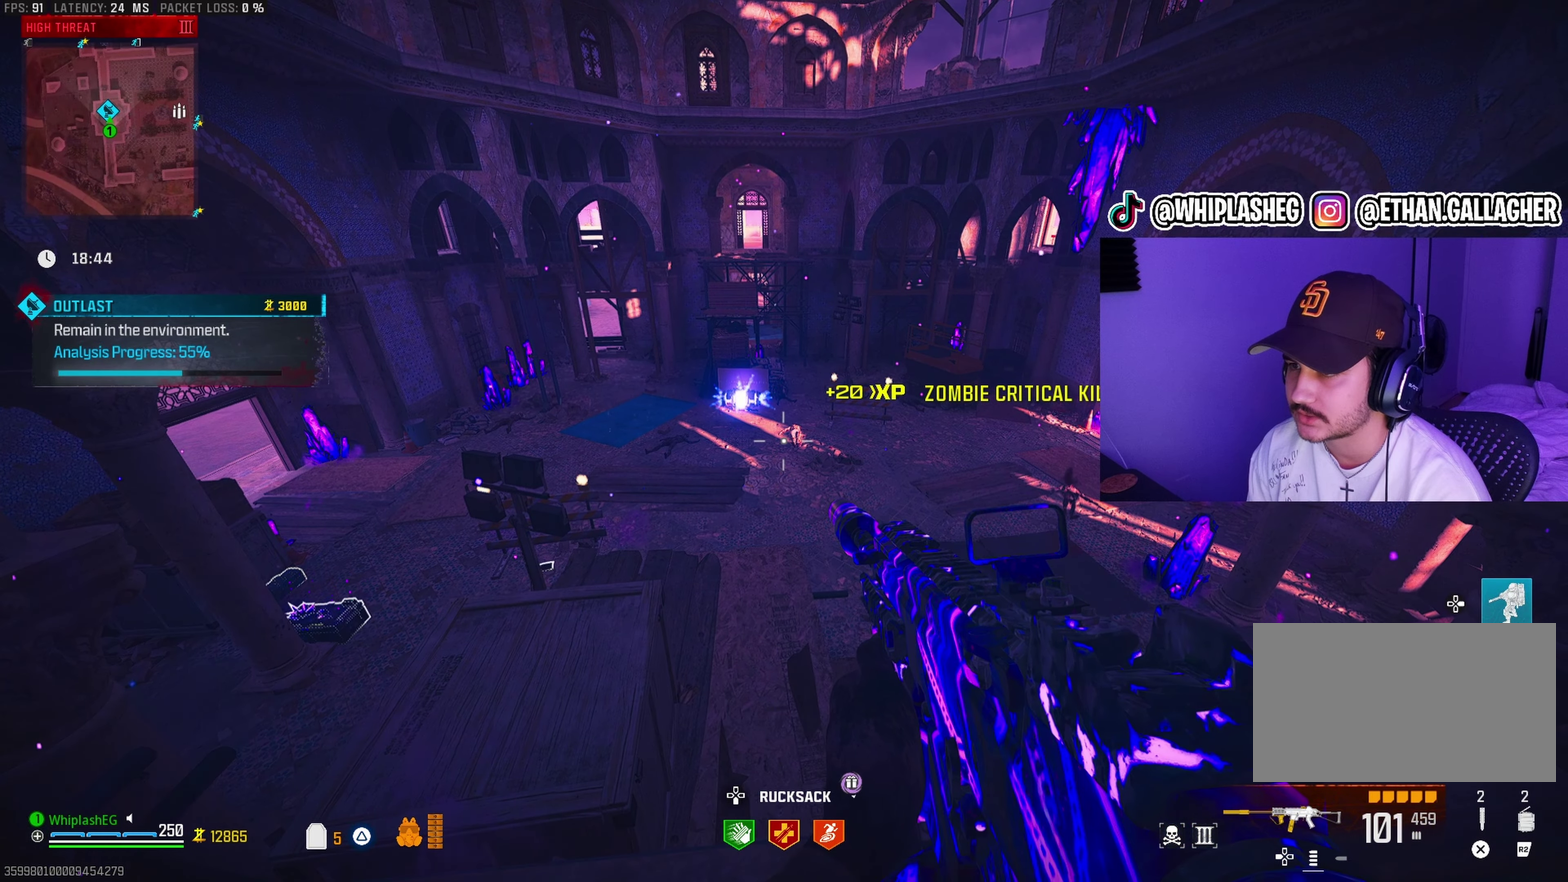
{"dt_ms": 500, "buttons": [], "left_stick": "center", "right_stick": "right", "events": [[217, "right_stick", "right"], [283, "left_stick", "down-left"], [333, "left_stick", "down"], [383, "left_stick", "center"]]}
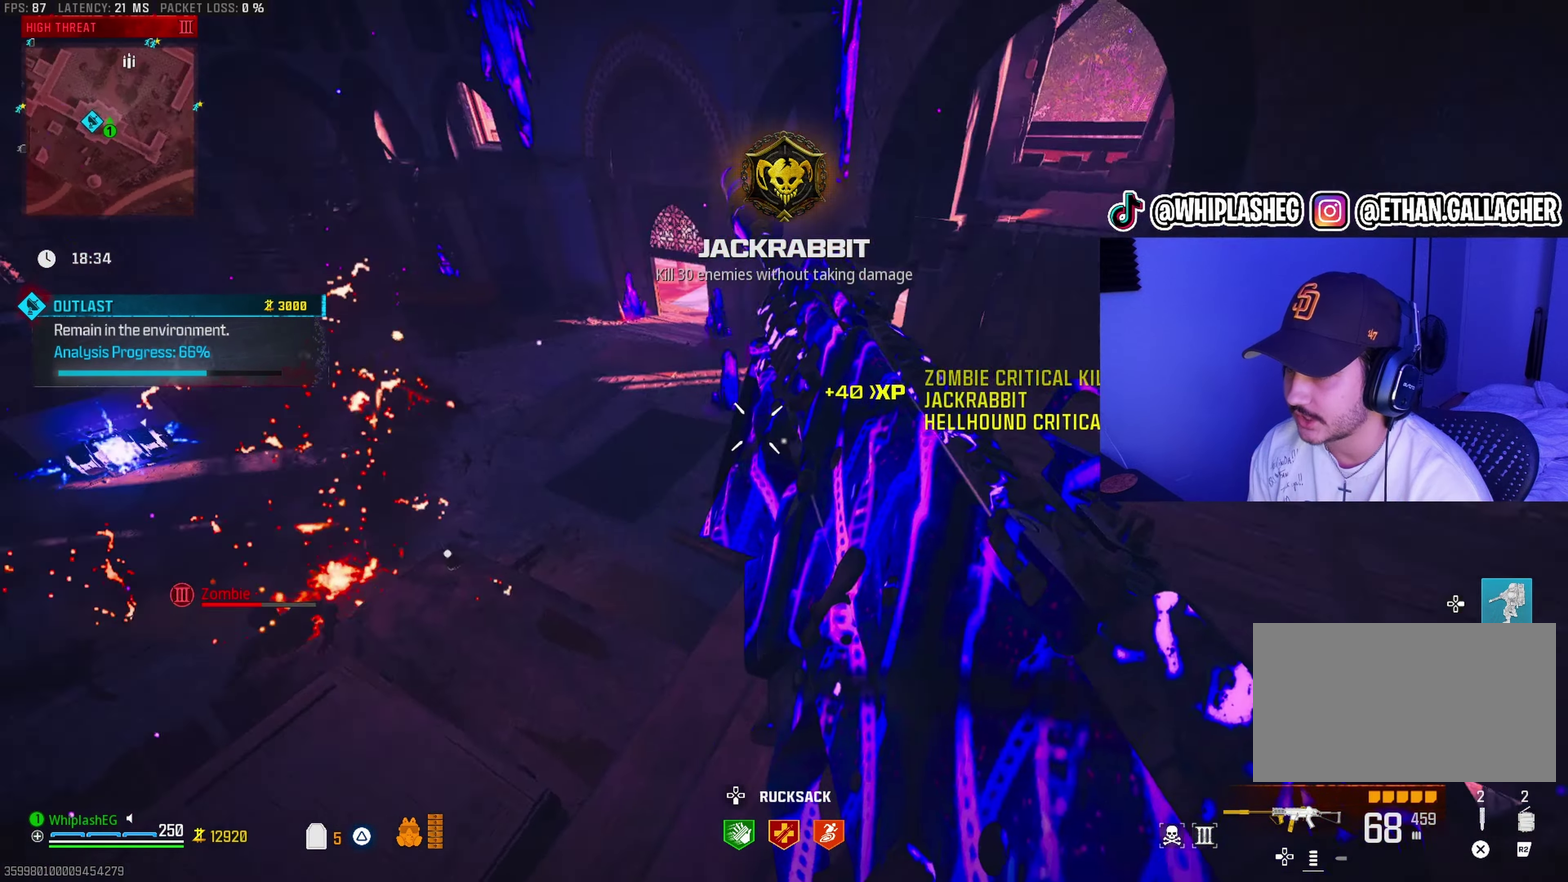
{"dt_ms": 500, "buttons": [], "left_stick": "right", "right_stick": "left", "events": [[100, "right_stick", "up-right"], [133, "left_stick", "right"], [183, "right_stick", "center"], [233, "left_stick", "center"], [250, "right_stick", "left"], [383, "left_stick", "right"]]}
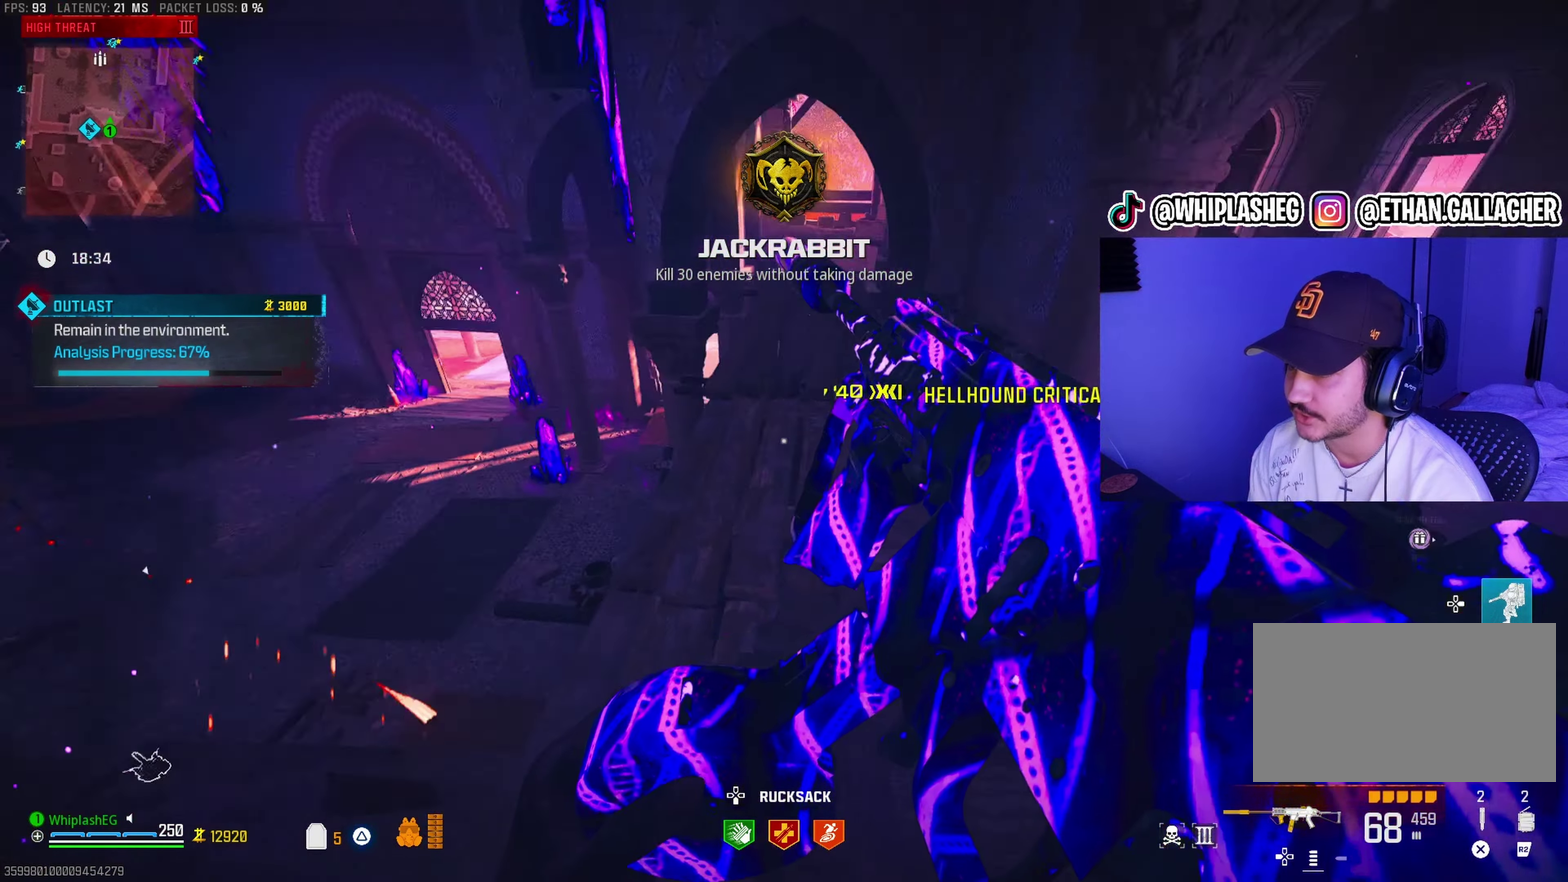
{"dt_ms": 500, "buttons": ["L1"], "left_stick": "center", "right_stick": "left"}